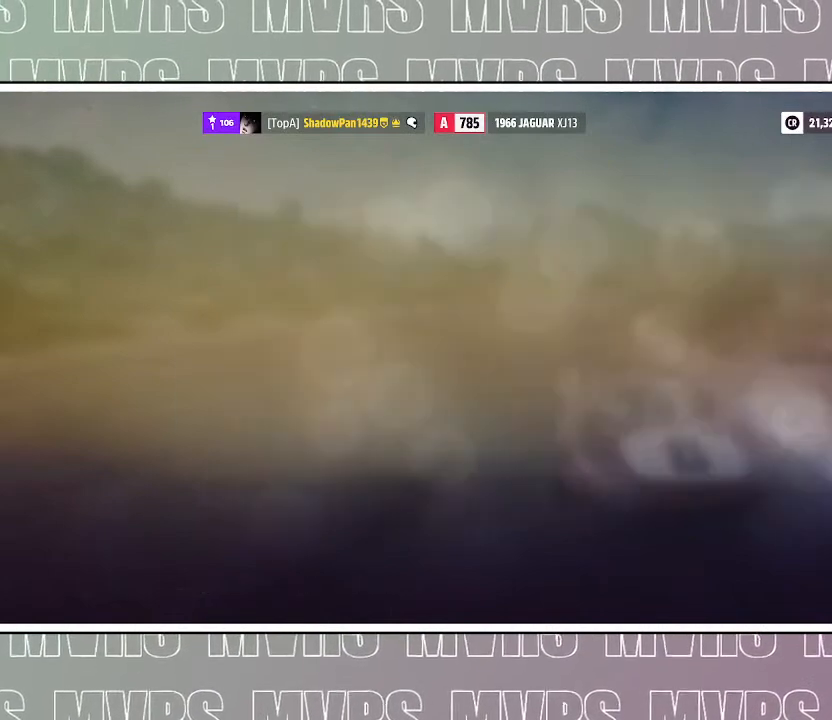
Gameplay with a controller (PlayStation layout); each line is a JSON object with the inputs held at the frame after it (dt_ms = milliseconds from this image to that frame). "events" lists button and stick changes between this image and that frame as [ms after this image, input, new state], when the widget could be followed in between. Not read: L2.
{"dt_ms": 500, "buttons": [], "left_stick": "center", "right_stick": "center", "events": []}
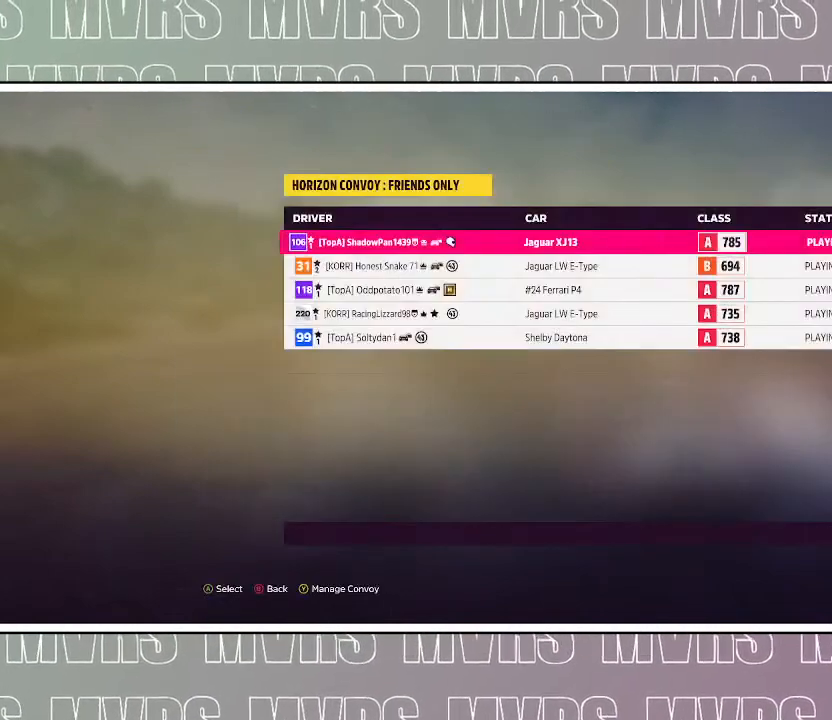
{"dt_ms": 500, "buttons": [], "left_stick": "center", "right_stick": "center", "events": []}
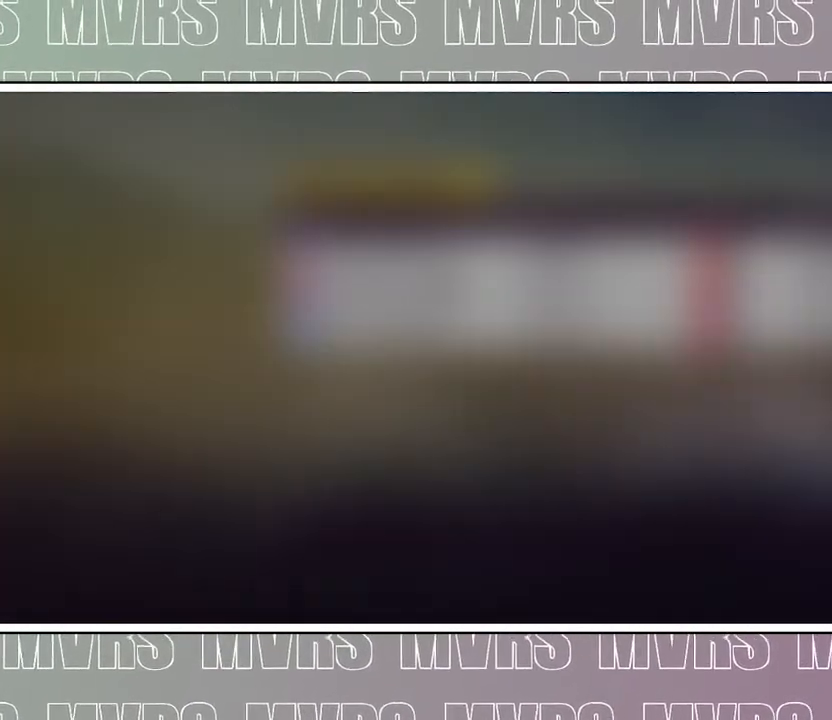
{"dt_ms": 500, "buttons": [], "left_stick": "center", "right_stick": "center", "events": [[283, "TRIANGLE", "down"], [383, "TRIANGLE", "up"]]}
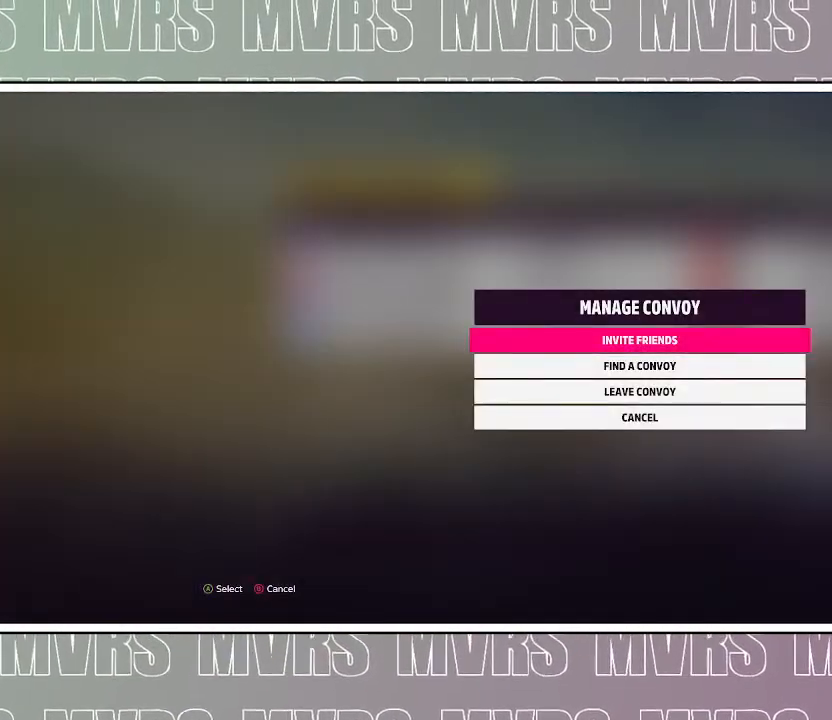
{"dt_ms": 500, "buttons": ["DPAD_DOWN"], "left_stick": "center", "right_stick": "center", "events": [[500, "DPAD_DOWN", "down"]]}
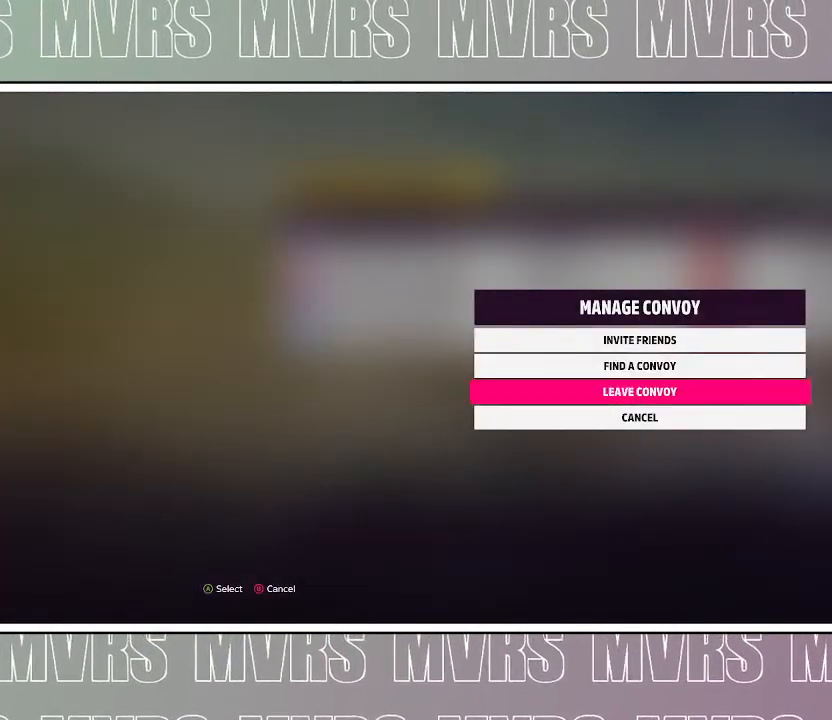
{"dt_ms": 500, "buttons": [], "left_stick": "center", "right_stick": "center", "events": [[183, "DPAD_DOWN", "up"], [350, "DPAD_DOWN", "down"], [450, "DPAD_DOWN", "up"]]}
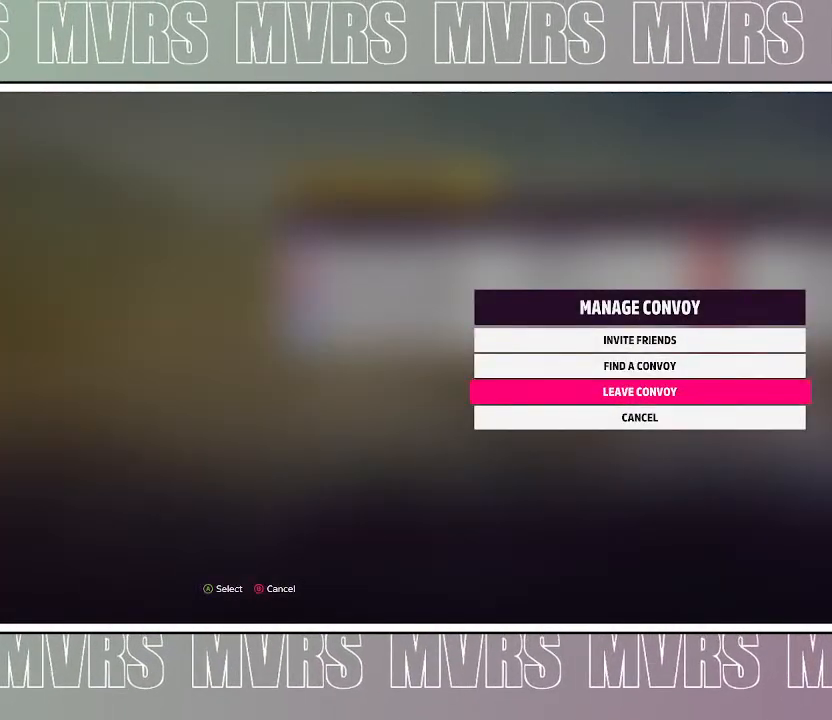
{"dt_ms": 500, "buttons": [], "left_stick": "center", "right_stick": "center", "events": []}
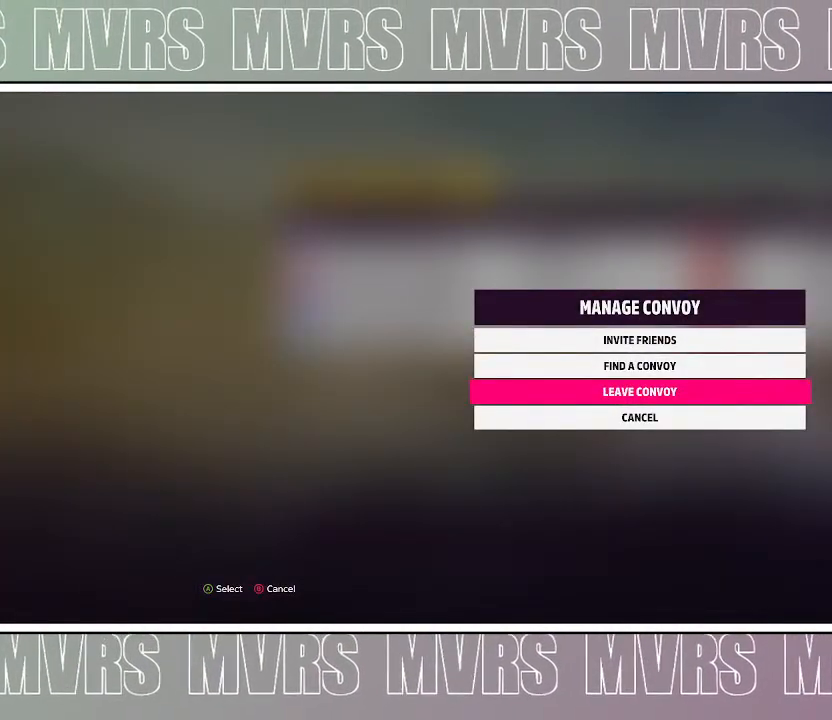
{"dt_ms": 500, "buttons": [], "left_stick": "center", "right_stick": "center", "events": []}
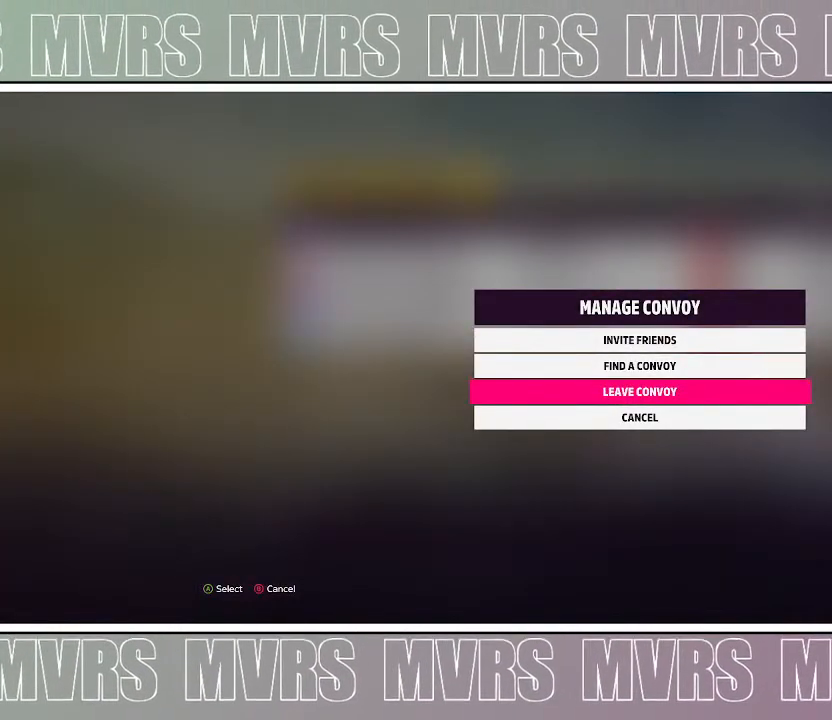
{"dt_ms": 500, "buttons": [], "left_stick": "center", "right_stick": "center", "events": []}
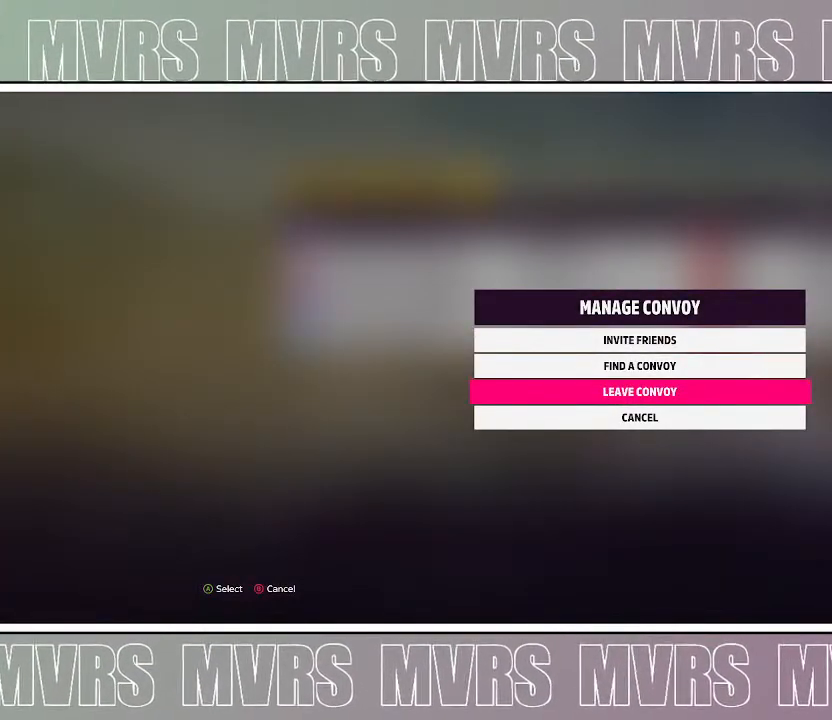
{"dt_ms": 500, "buttons": [], "left_stick": "center", "right_stick": "center", "events": []}
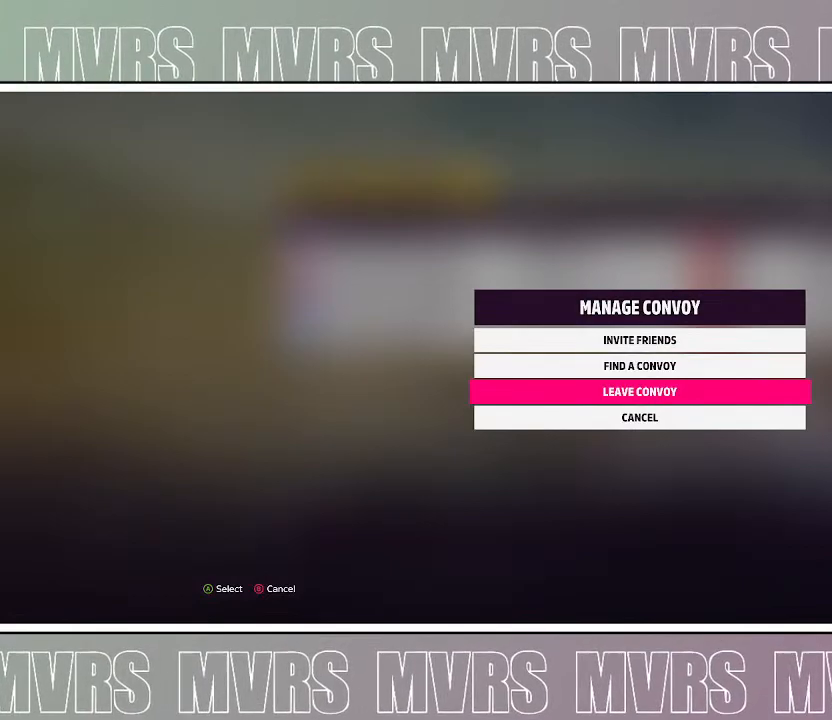
{"dt_ms": 500, "buttons": [], "left_stick": "center", "right_stick": "center", "events": []}
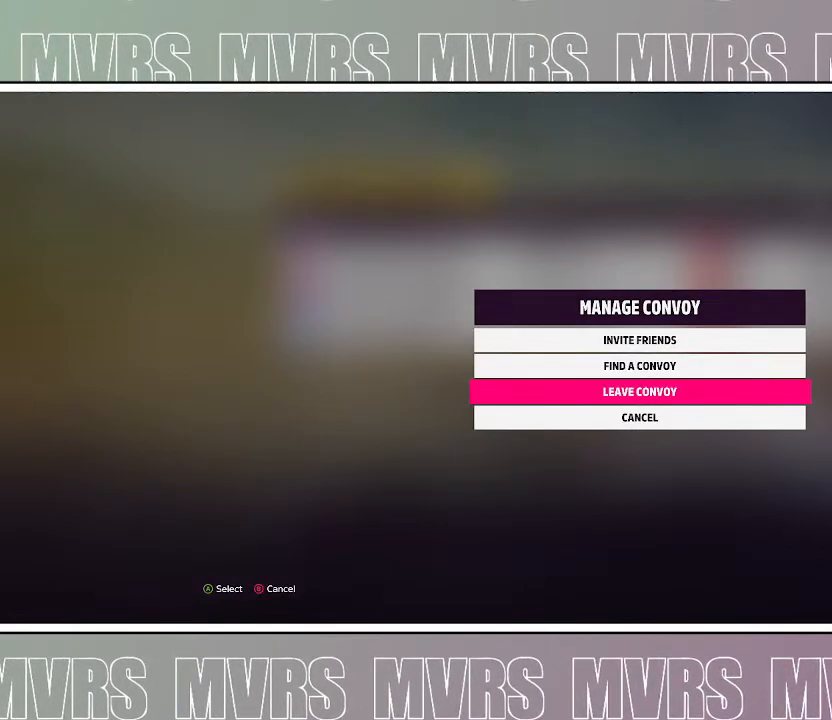
{"dt_ms": 500, "buttons": [], "left_stick": "center", "right_stick": "center", "events": []}
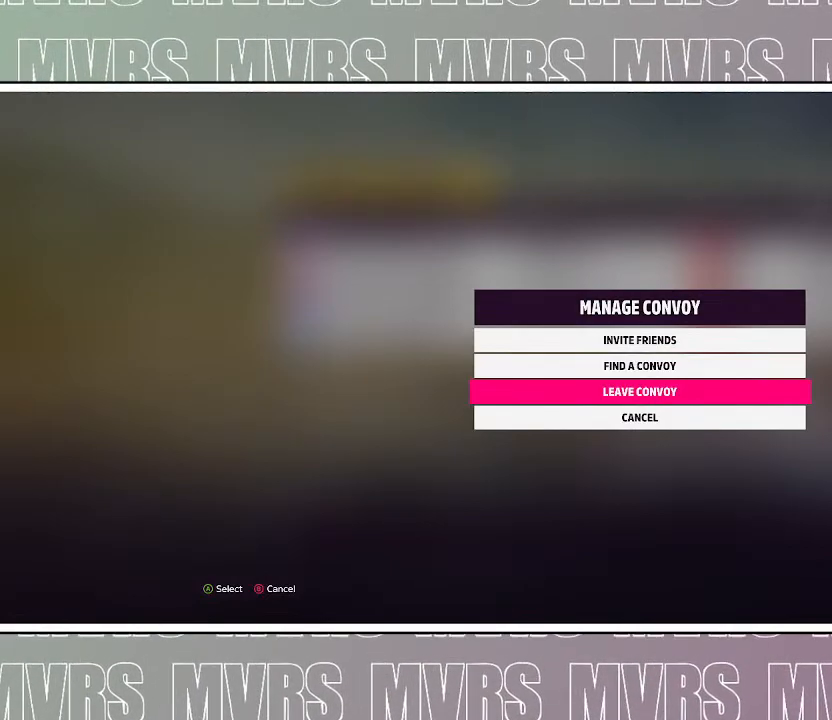
{"dt_ms": 500, "buttons": [], "left_stick": "center", "right_stick": "center", "events": []}
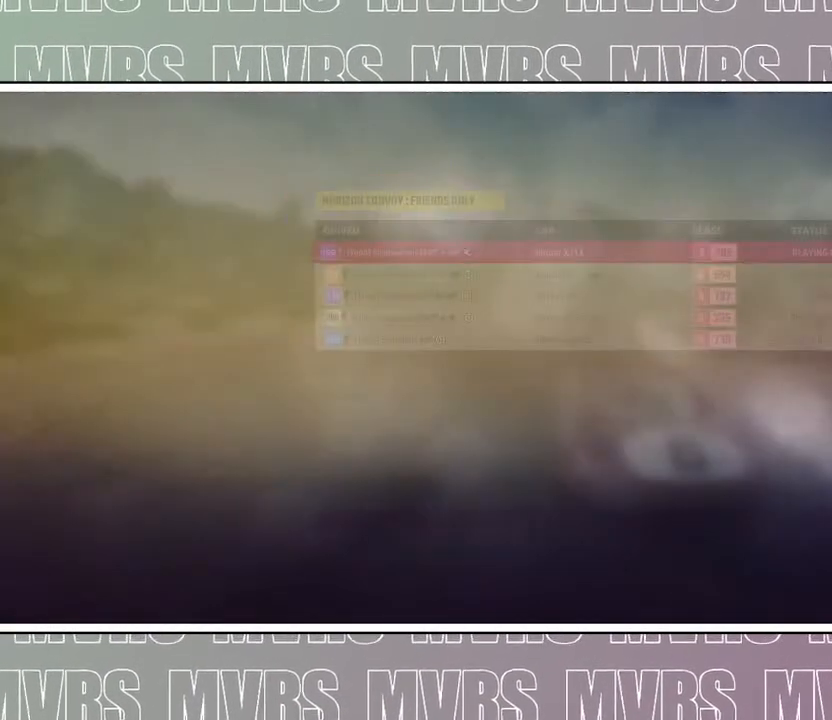
{"dt_ms": 500, "buttons": [], "left_stick": "center", "right_stick": "center", "events": [[17, "CROSS", "down"], [183, "CROSS", "up"]]}
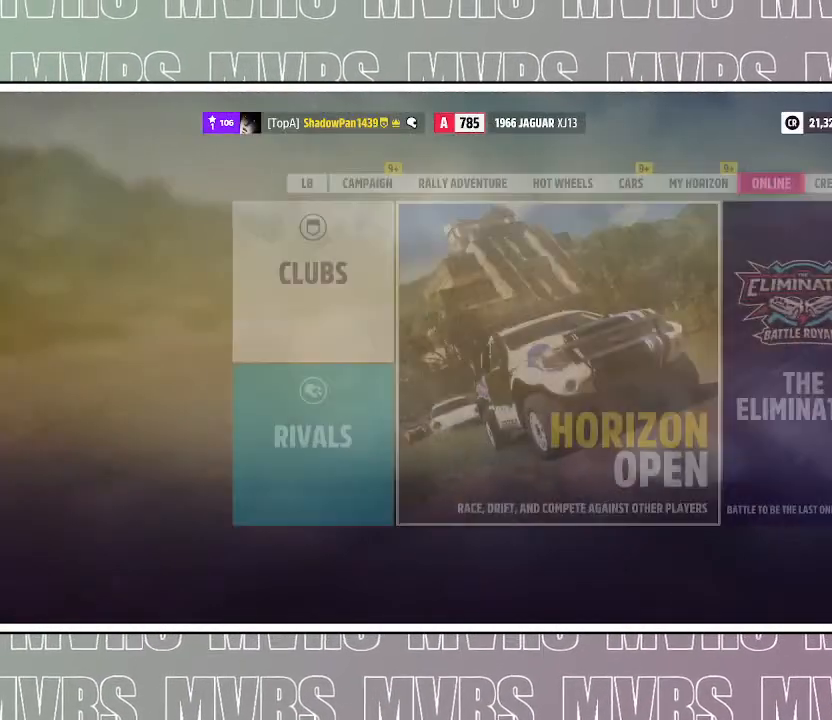
{"dt_ms": 1000, "buttons": [], "left_stick": "right", "right_stick": "center"}
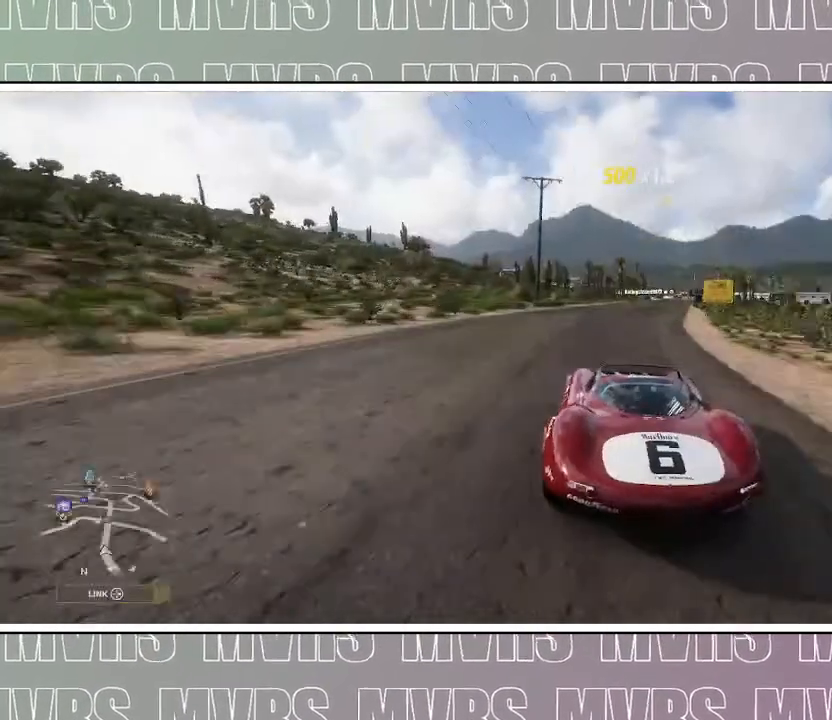
{"dt_ms": 500, "buttons": [], "left_stick": "right", "right_stick": "center", "events": []}
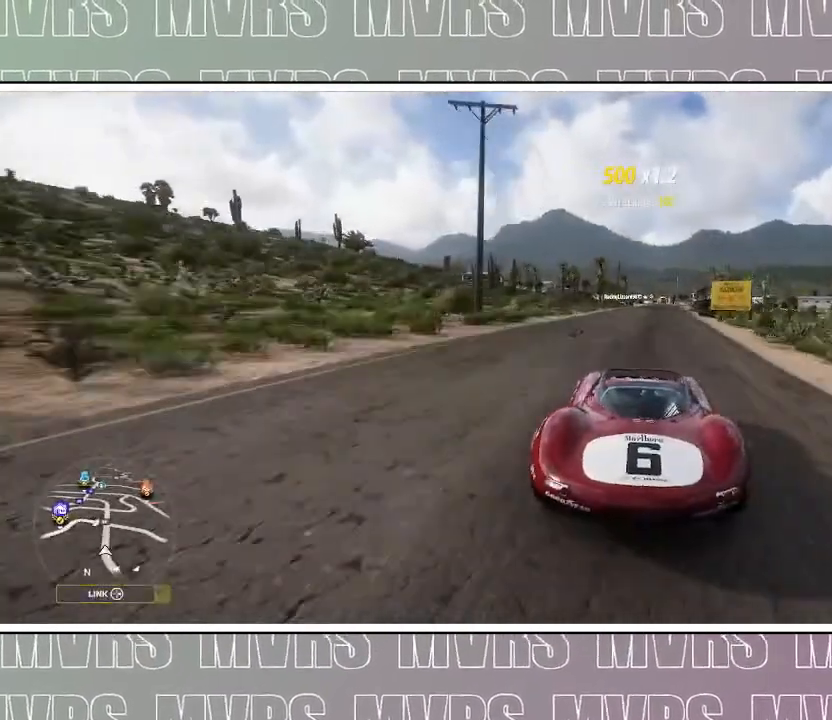
{"dt_ms": 500, "buttons": [], "left_stick": "center", "right_stick": "center", "events": [[283, "left_stick", "center"], [333, "left_stick", "left"], [433, "left_stick", "center"]]}
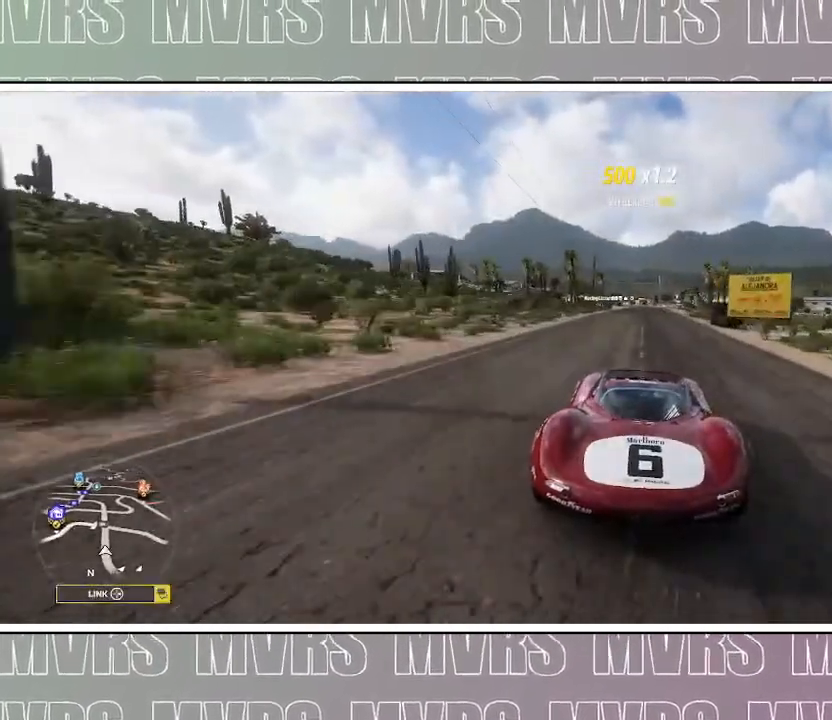
{"dt_ms": 500, "buttons": [], "left_stick": "center", "right_stick": "center", "events": [[50, "left_stick", "right"], [267, "left_stick", "center"]]}
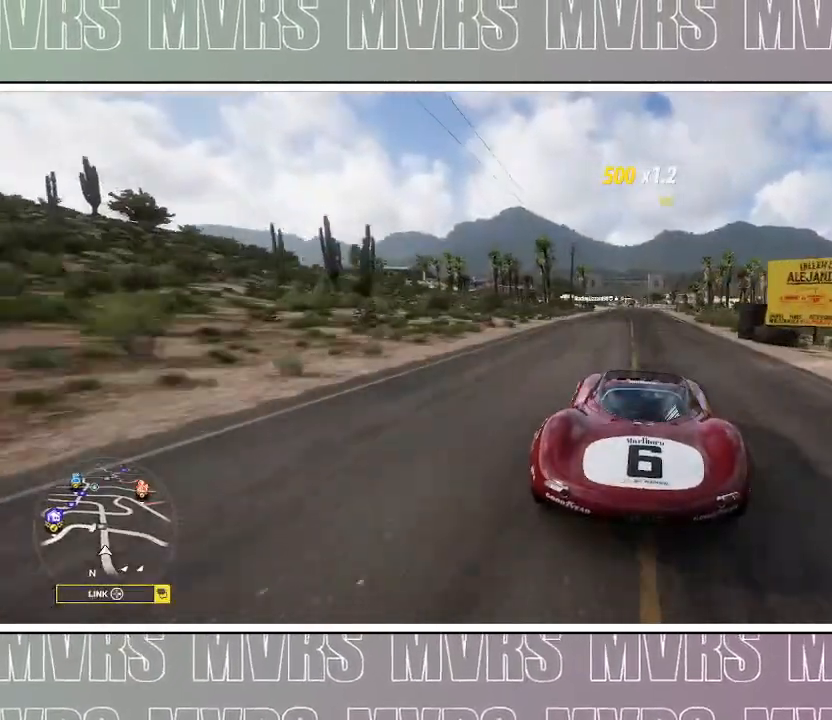
{"dt_ms": 500, "buttons": [], "left_stick": "center", "right_stick": "center", "events": [[300, "START", "down"], [333, "right_stick", "left"], [417, "START", "up"], [450, "right_stick", "center"]]}
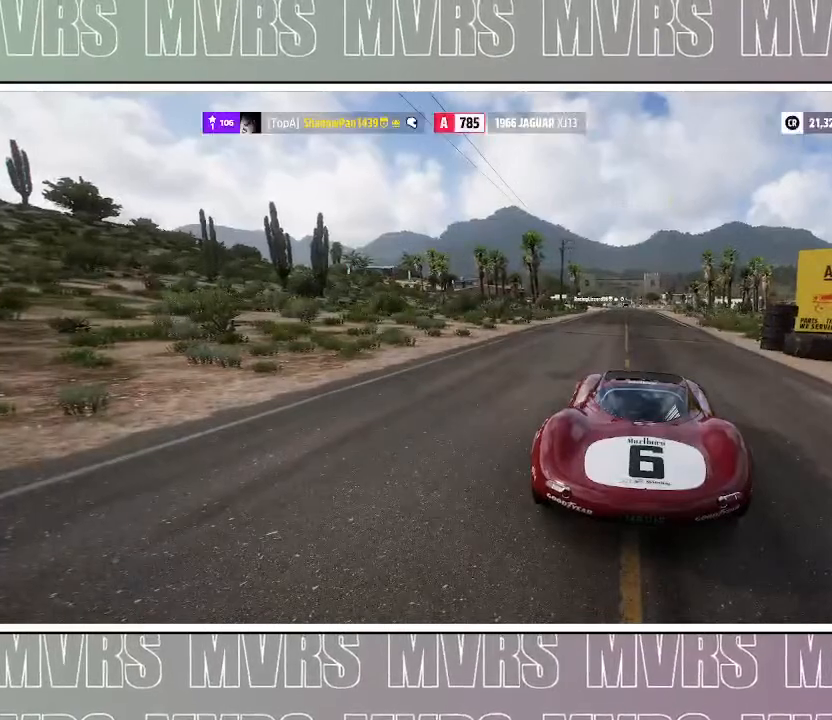
{"dt_ms": 500, "buttons": [], "left_stick": "center", "right_stick": "center", "events": []}
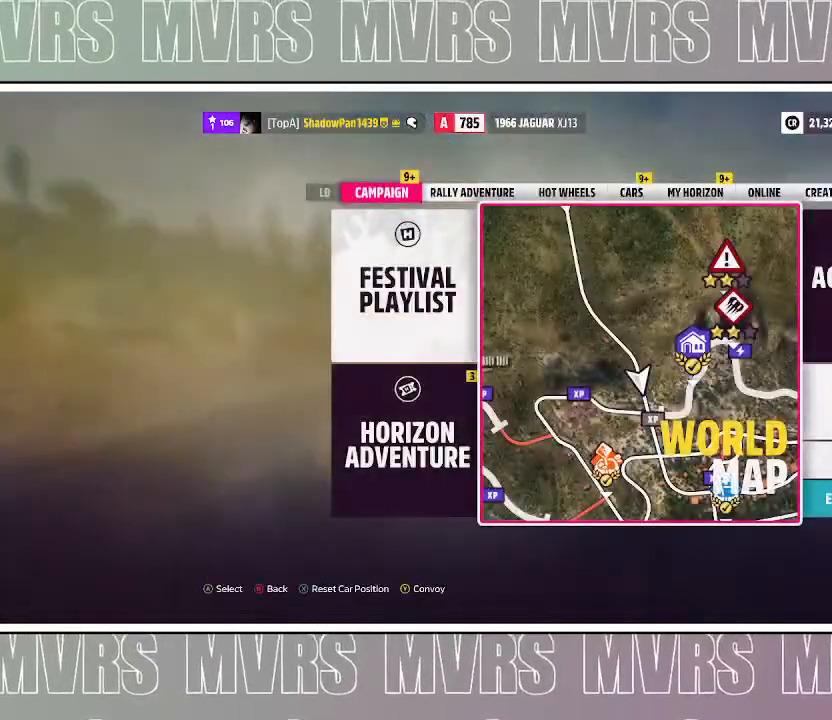
{"dt_ms": 500, "buttons": [], "left_stick": "center", "right_stick": "center", "events": []}
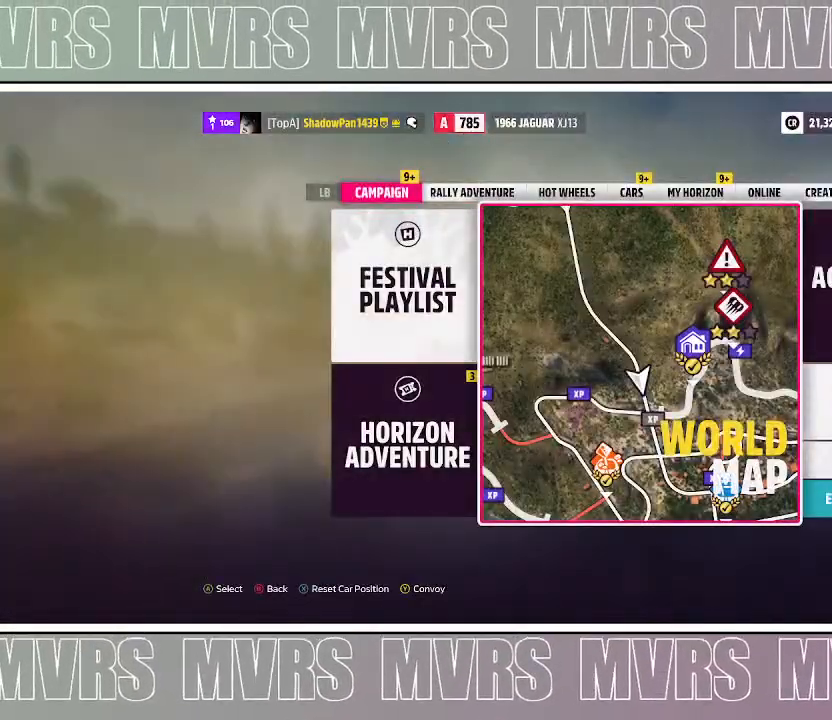
{"dt_ms": 500, "buttons": [], "left_stick": "center", "right_stick": "center", "events": []}
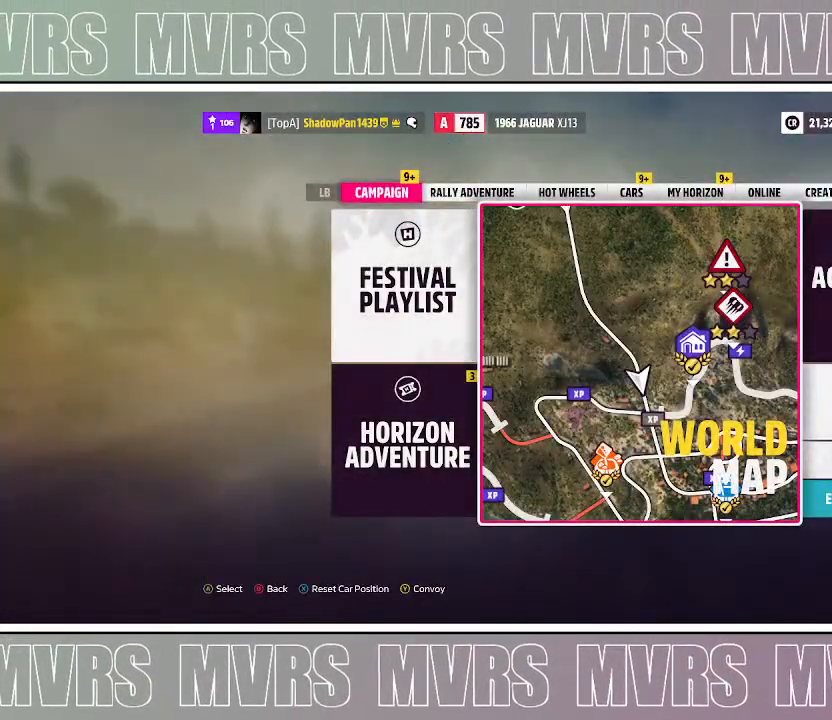
{"dt_ms": 500, "buttons": [], "left_stick": "center", "right_stick": "center", "events": [[317, "CROSS", "down"], [400, "CROSS", "up"]]}